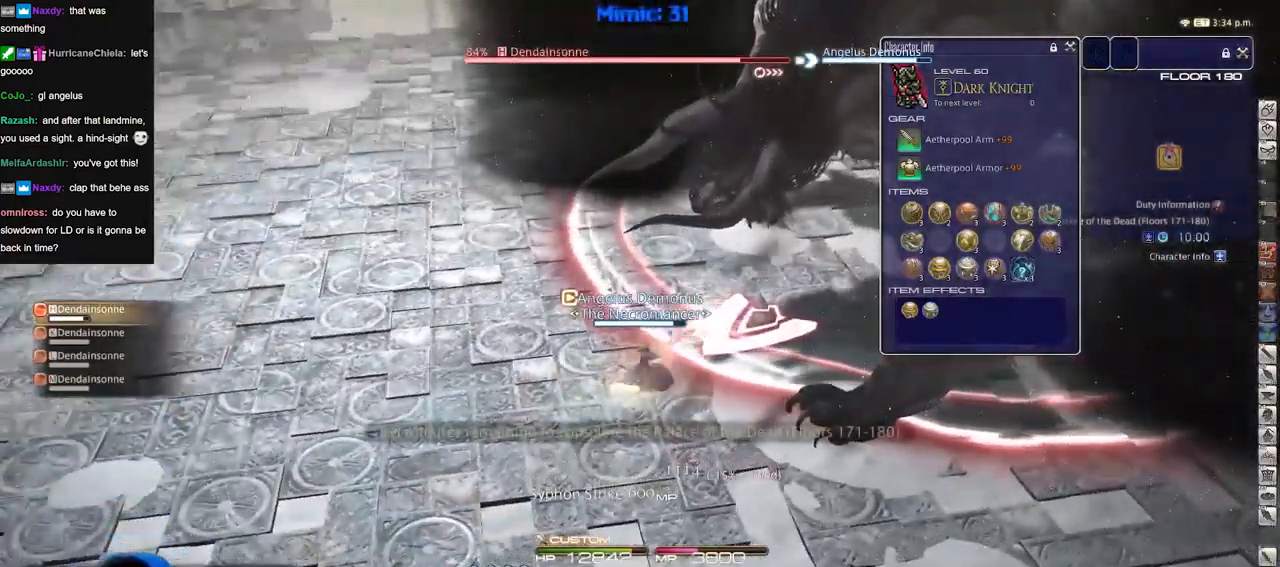
Gameplay with keyboard; each line is a JSON object with the keys held at the frame after it. "events" lists presses ("down") and releases ("up") of ".", "/", "0", "1", "2", "3", "4", "5", "6", "7", "8", "9", "a", "alt_l", "b", "backslash", "backspace", "c", "caps_lock", "comma", "ctrl_l", "ctrl_r", "d", "down", "e", "equals", "escape", "f", "f1", "f10", "f11", "f12", "f2", "f3", "f4", "f5", "f6", "f7", "f8", "f9", "g", "h", "i", "j", "k", "l", "lbracket", "left", "m", "minus", "n", "o", "p", "q", "quote", "r", "rbracket", "return", "right", "s", "semicolon", "shift_l", "shift_r", "space", "super", "t", "tab", "tilde", "u", "up", "v", "w", "x", "y" and "z" between this image and that frame as [ms after this image, input, new state], when the widget could be followed in between. No other keys are recorded. Mouse input is not recorded. Not read: alt_r.
{"keys": ["p"], "events": [[167, "3", "down"], [251, "3", "up"], [484, "p", "down"]]}
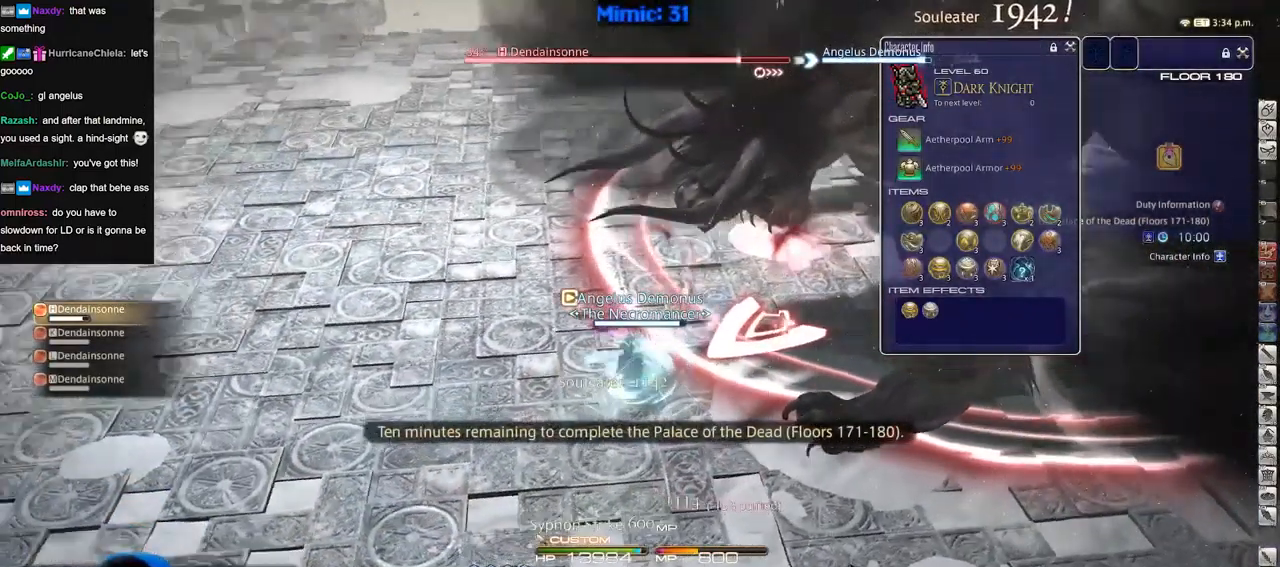
{"keys": [], "events": [[33, "p", "up"], [133, "p", "down"], [167, "a", "down"], [217, "p", "up"], [267, "p", "down"], [267, "w", "down"], [367, "a", "up"], [367, "p", "up"], [417, "w", "up"]]}
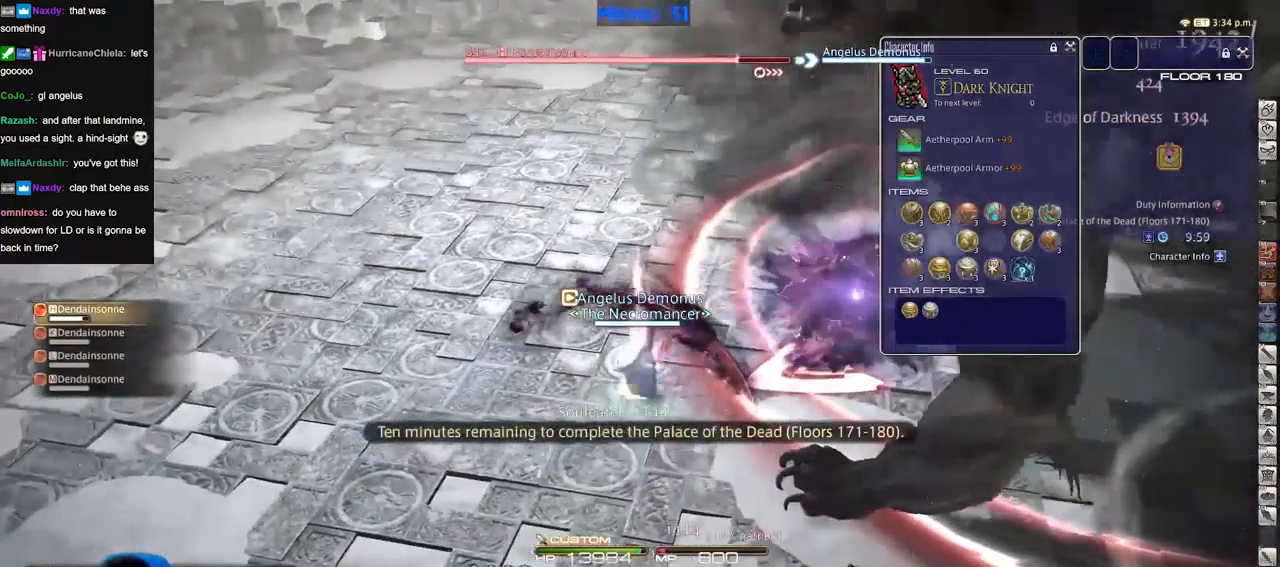
{"keys": [], "events": [[50, "a", "down"], [50, "w", "down"], [101, "w", "up"], [151, "a", "up"], [201, "a", "down"], [201, "w", "down"], [234, "p", "down"], [284, "a", "up"], [284, "p", "up"], [334, "p", "down"], [334, "w", "up"], [434, "p", "up"]]}
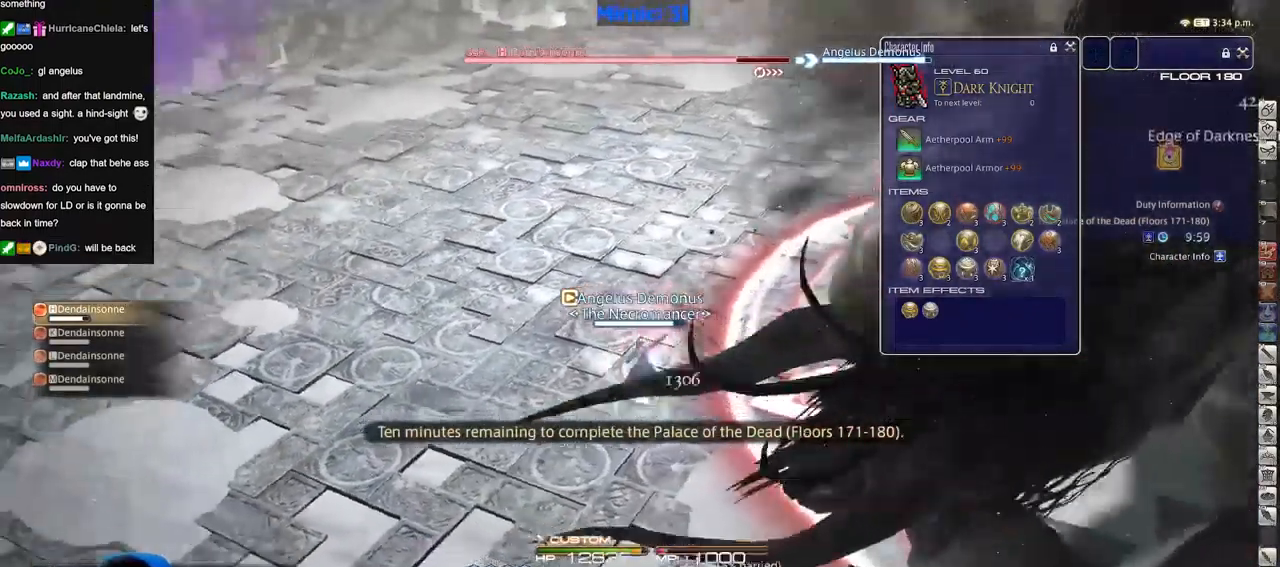
{"keys": ["p", "w"], "events": [[17, "p", "down"], [67, "p", "up"], [67, "w", "down"], [117, "1", "down"], [167, "1", "up"], [167, "p", "down"], [217, "1", "down"], [217, "p", "up"], [250, "1", "up"], [300, "1", "down"], [300, "p", "down"], [350, "1", "up"], [400, "p", "up"], [450, "1", "down"], [500, "1", "up"], [500, "p", "down"]]}
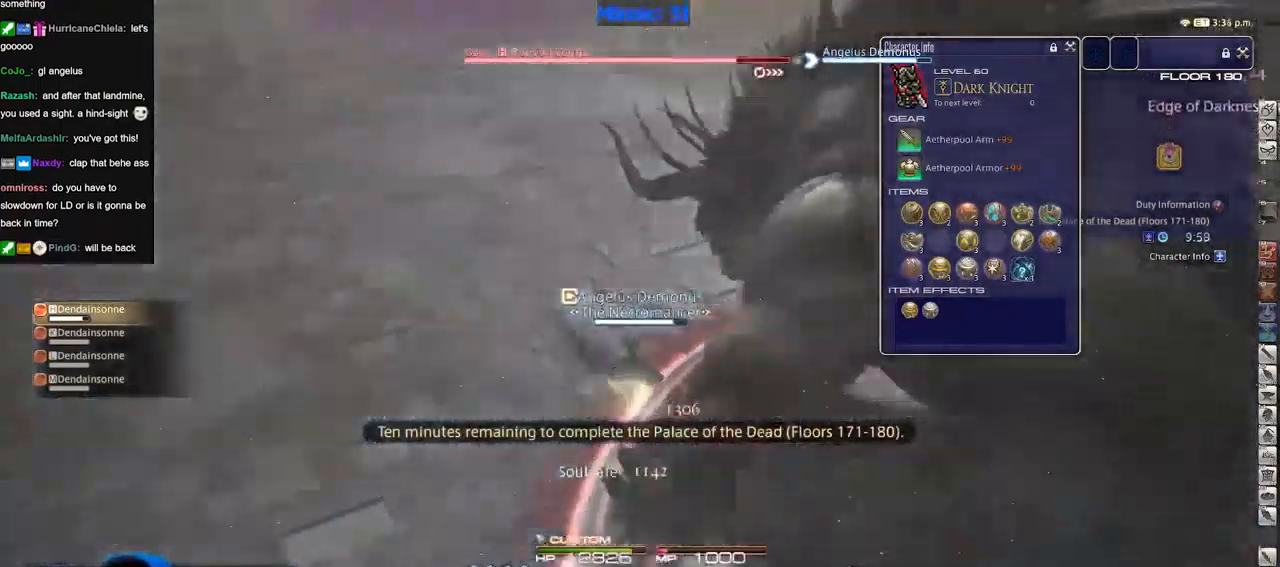
{"keys": ["1", "w"], "events": [[34, "1", "down"], [84, "p", "up"], [134, "1", "up"], [134, "p", "down"], [184, "1", "down"], [267, "1", "up"], [267, "p", "up"], [318, "1", "down"], [418, "1", "up"], [501, "1", "down"]]}
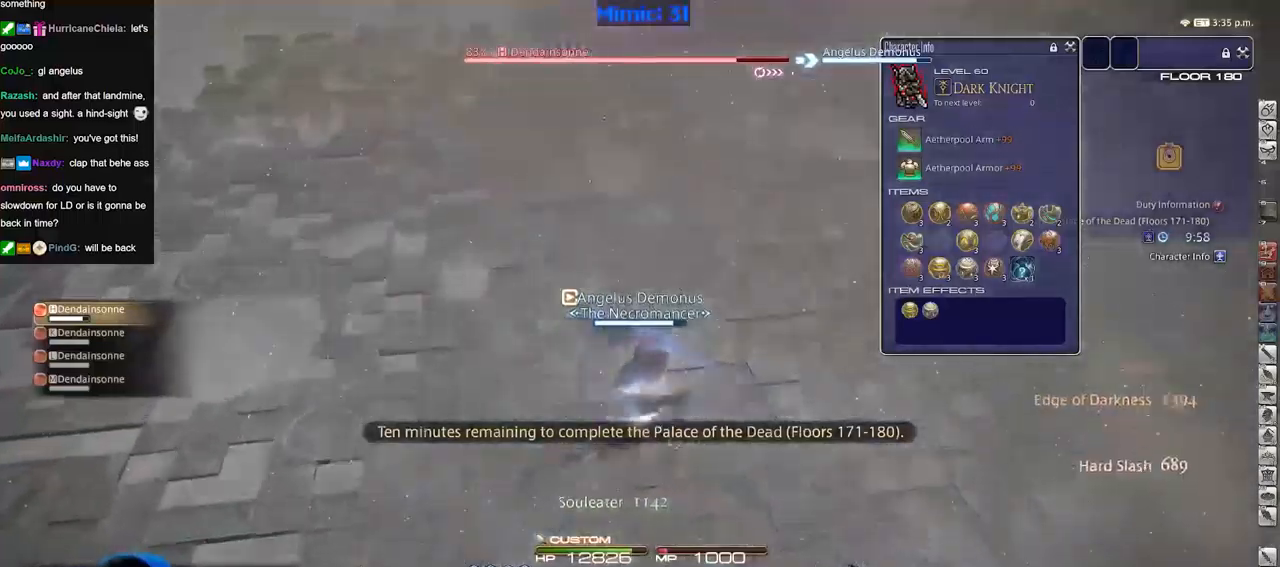
{"keys": ["w"], "events": [[100, "1", "up"], [150, "1", "down"], [200, "1", "up"], [250, "p", "down"], [284, "d", "down"], [334, "p", "up"], [334, "space", "down"], [434, "lbracket", "down"], [434, "p", "down"], [434, "space", "up"], [484, "d", "up"], [484, "lbracket", "up"], [484, "p", "up"]]}
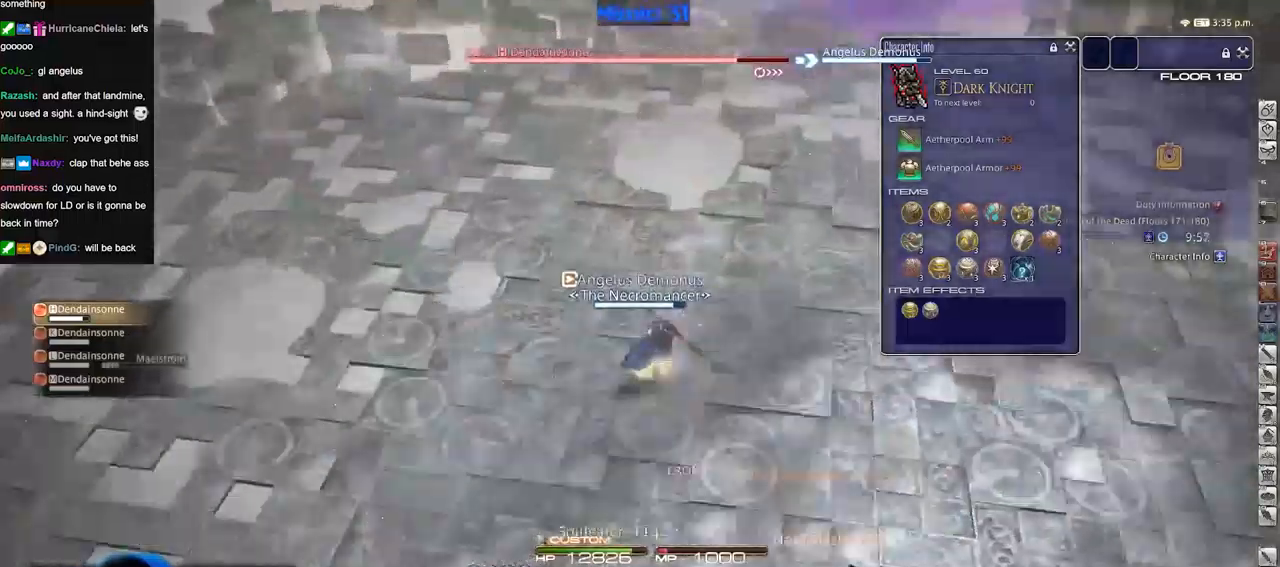
{"keys": ["w"], "events": []}
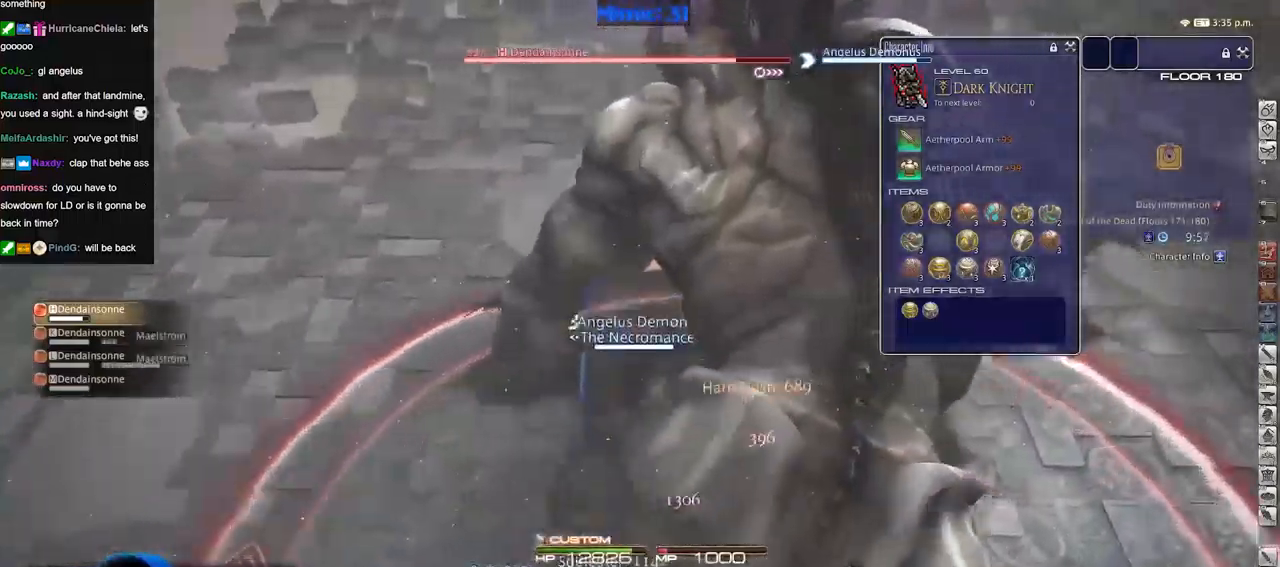
{"keys": ["2", "d", "w"], "events": [[84, "d", "down"], [84, "p", "down"], [134, "space", "down"], [184, "p", "up"], [234, "space", "up"], [267, "p", "down"], [367, "p", "up"], [467, "p", "down"], [501, "2", "down"], [501, "p", "up"]]}
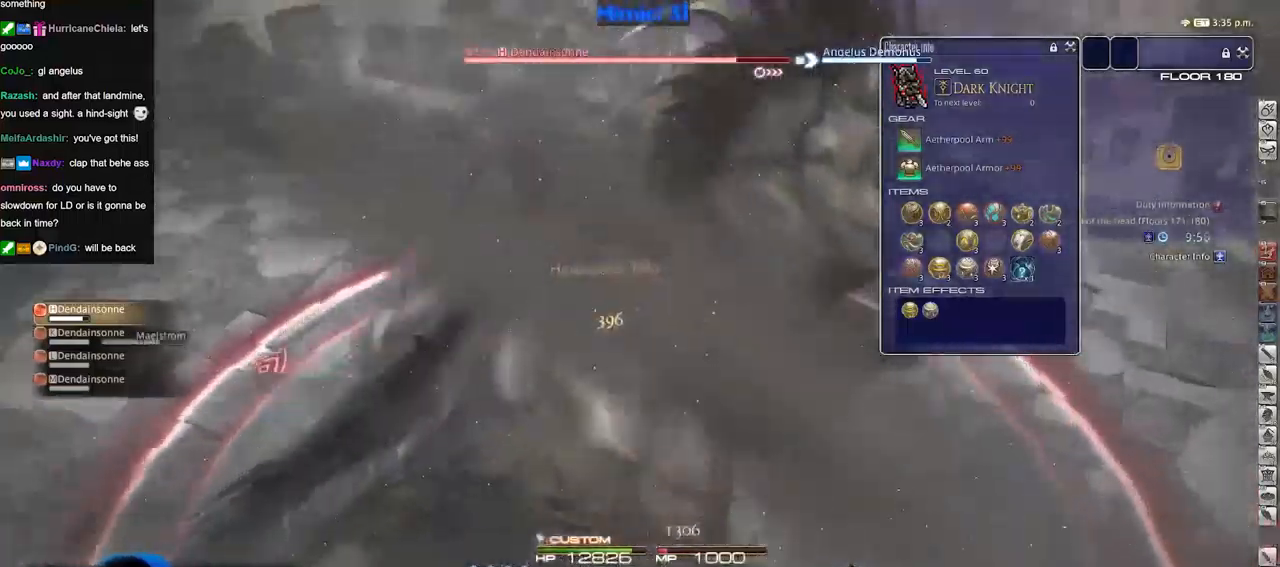
{"keys": ["d", "space", "w"], "events": [[100, "2", "up"], [133, "2", "down"], [233, "p", "down"], [333, "p", "up"], [383, "p", "down"], [433, "2", "up"], [484, "p", "up"], [484, "space", "down"]]}
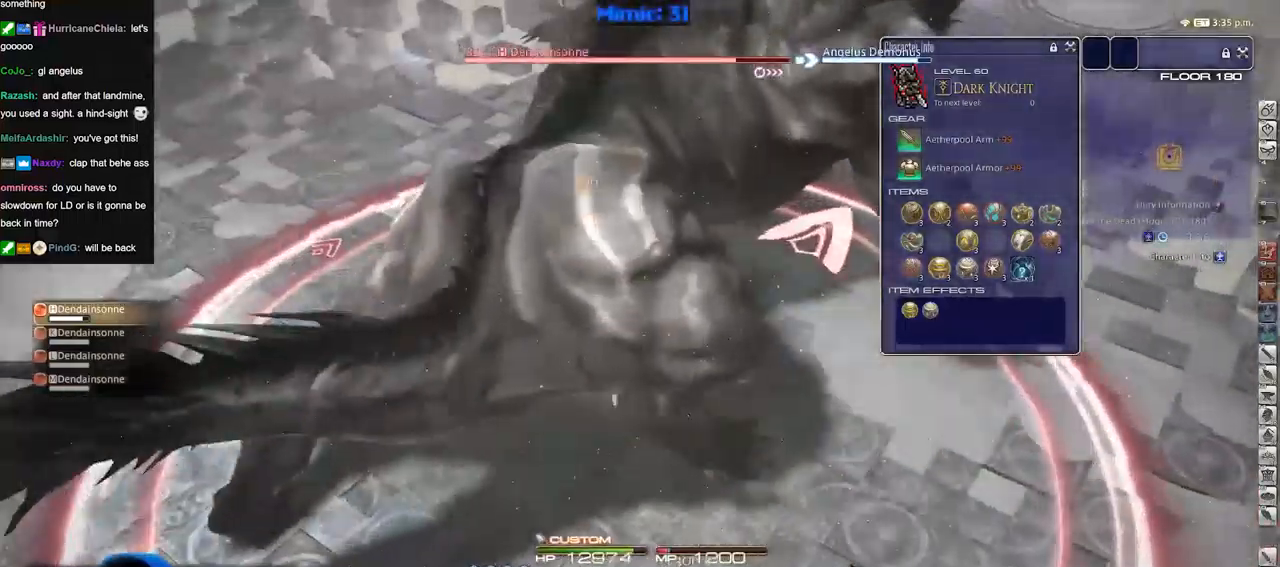
{"keys": ["rbracket", "w"], "events": [[117, "space", "up"], [217, "d", "up"], [484, "rbracket", "down"]]}
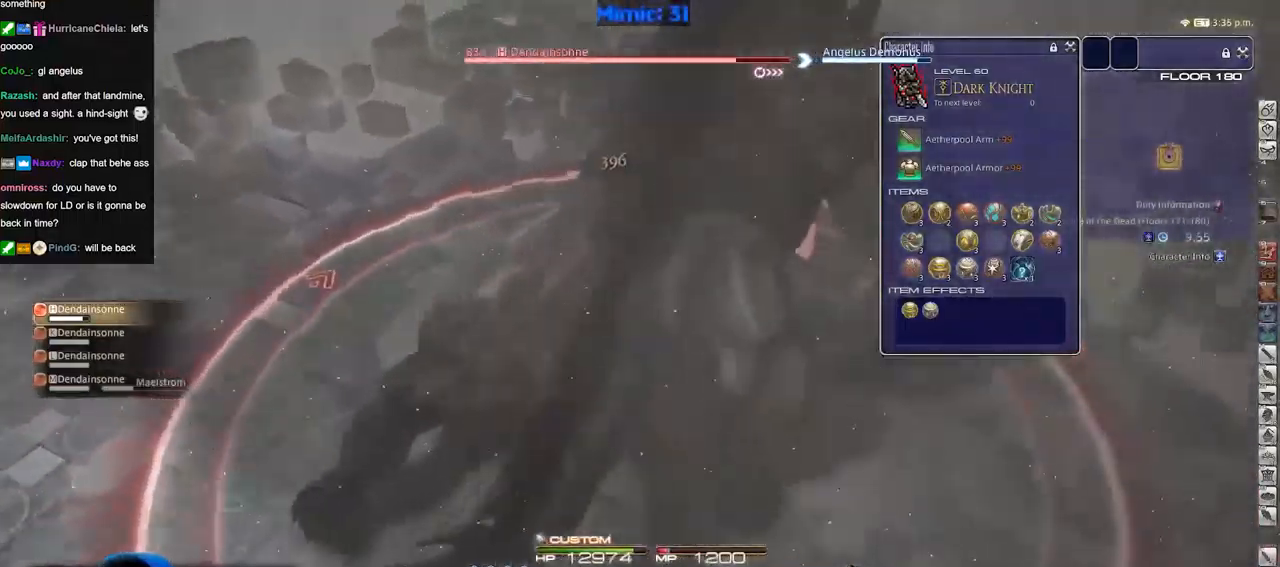
{"keys": ["d", "w"], "events": [[33, "rbracket", "up"], [217, "4", "down"], [317, "4", "up"], [500, "d", "down"]]}
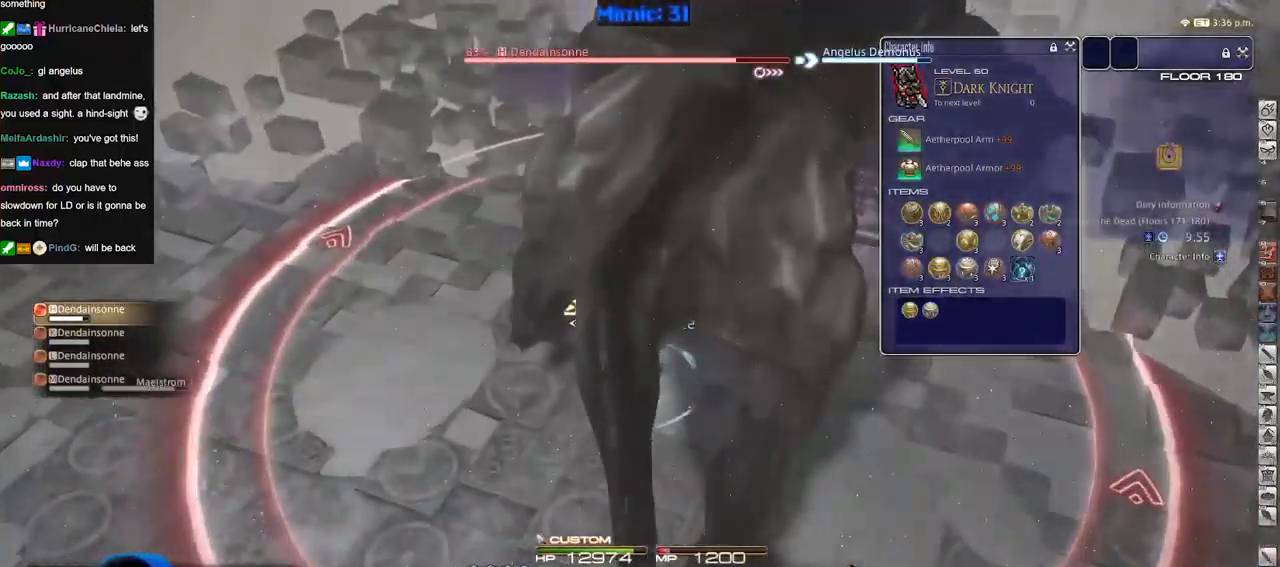
{"keys": ["2", "d", "p", "s"], "events": [[50, "minus", "down"], [50, "p", "down"], [50, "w", "up"], [150, "minus", "up"], [150, "p", "up"], [200, "p", "down"], [284, "p", "up"], [284, "s", "down"], [384, "p", "down"], [434, "2", "down"], [434, "p", "up"], [484, "p", "down"]]}
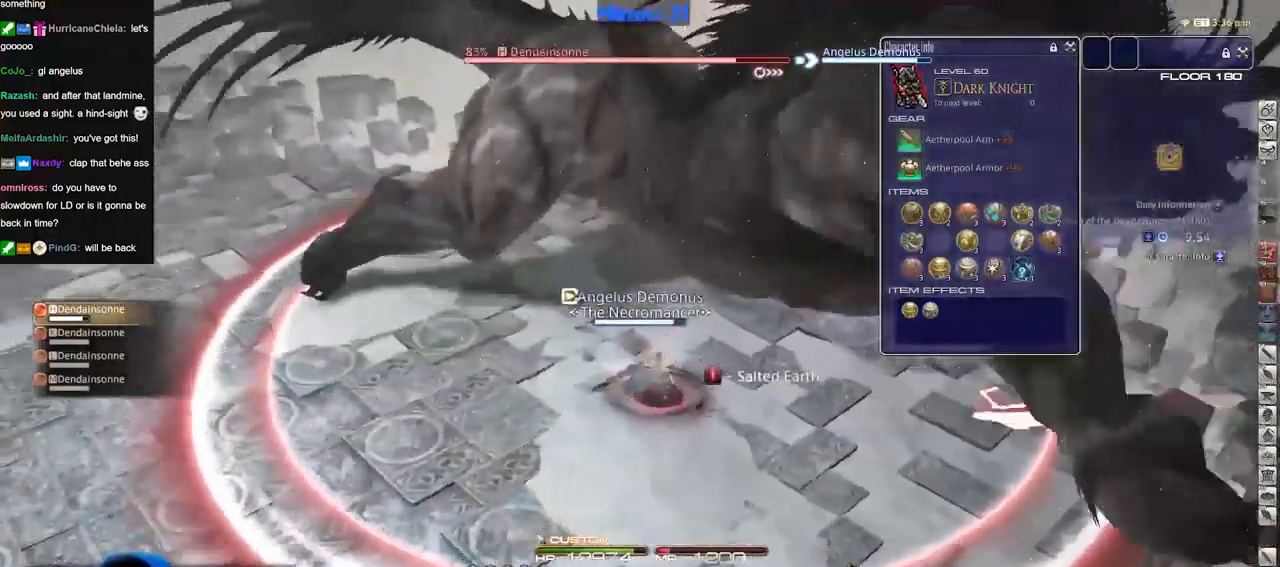
{"keys": ["d", "p", "s"], "events": [[16, "minus", "down"], [66, "2", "up"], [66, "minus", "up"], [66, "p", "up"], [116, "p", "down"], [167, "minus", "down"], [217, "minus", "up"], [217, "p", "up"], [300, "p", "down"], [400, "p", "up"], [500, "p", "down"]]}
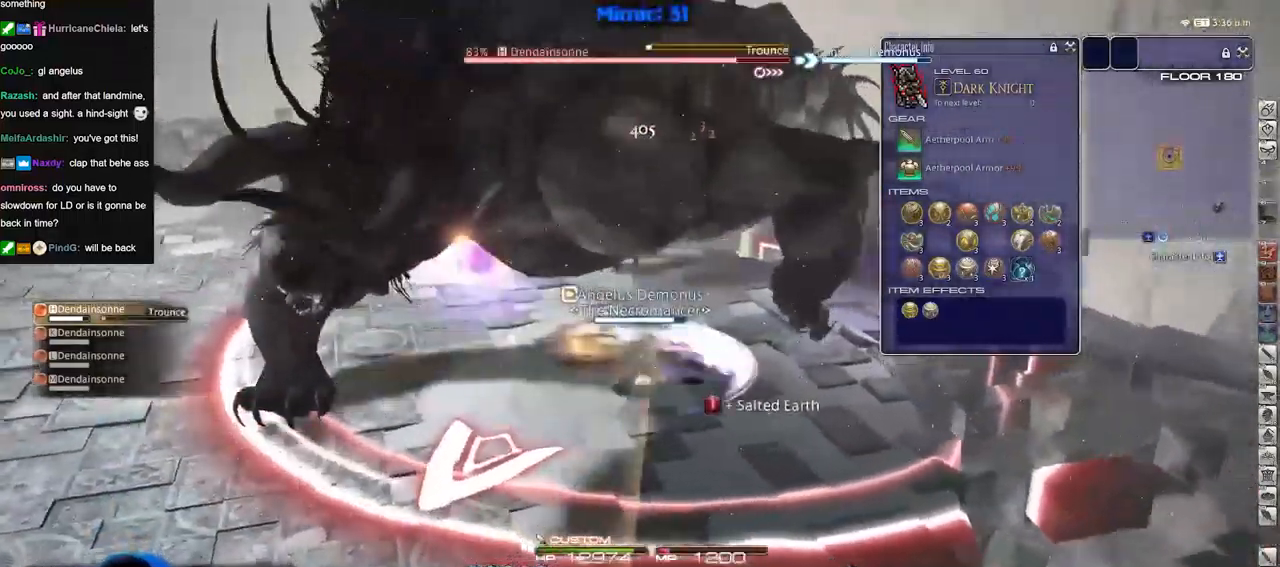
{"keys": ["d", "s"], "events": [[84, "p", "up"], [267, "lbracket", "down"], [267, "p", "down"], [317, "lbracket", "up"], [317, "p", "up"]]}
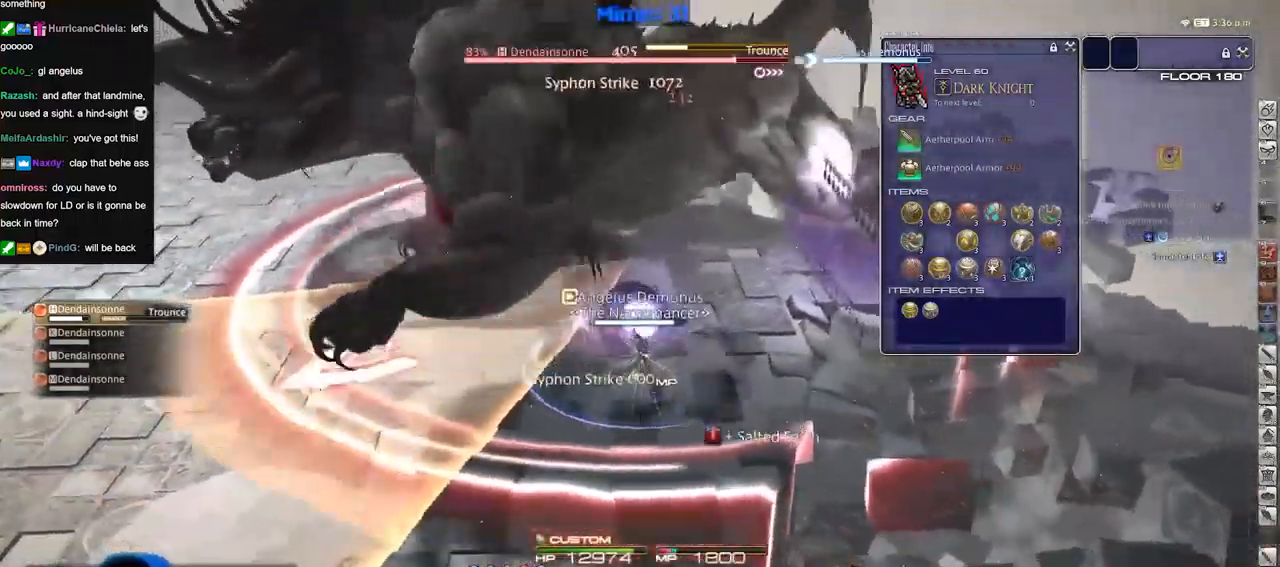
{"keys": ["d", "lbracket"], "events": [[100, "p", "down"], [150, "p", "up"], [250, "p", "down"], [250, "s", "up"], [333, "p", "up"], [484, "lbracket", "down"]]}
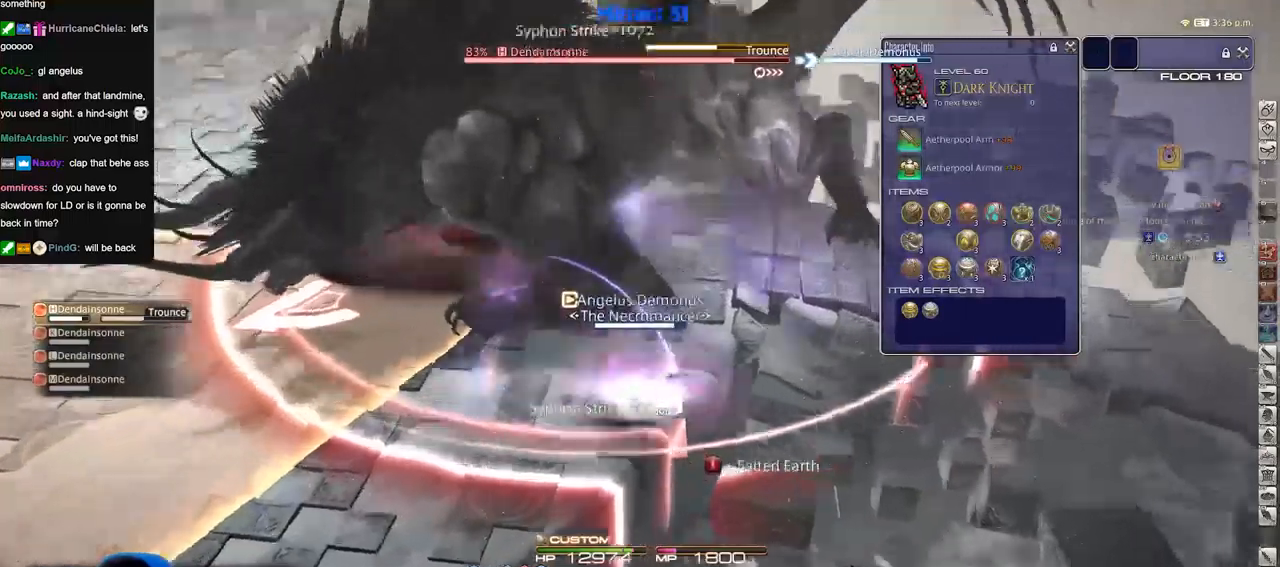
{"keys": ["w"], "events": [[33, "lbracket", "up"], [83, "d", "up"], [133, "rbracket", "down"], [133, "w", "down"], [183, "a", "down"], [183, "rbracket", "up"], [233, "w", "up"], [267, "w", "down"], [367, "a", "up"]]}
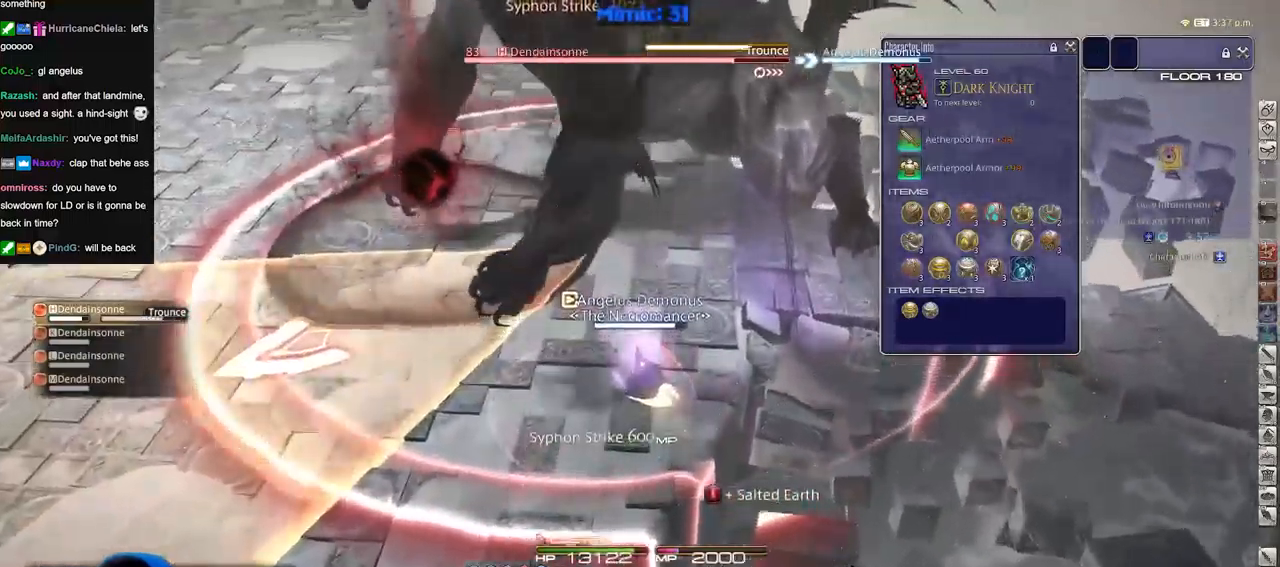
{"keys": ["a"], "events": [[100, "lbracket", "down"], [150, "lbracket", "up"], [284, "3", "down"], [384, "3", "up"], [434, "a", "down"], [434, "w", "up"]]}
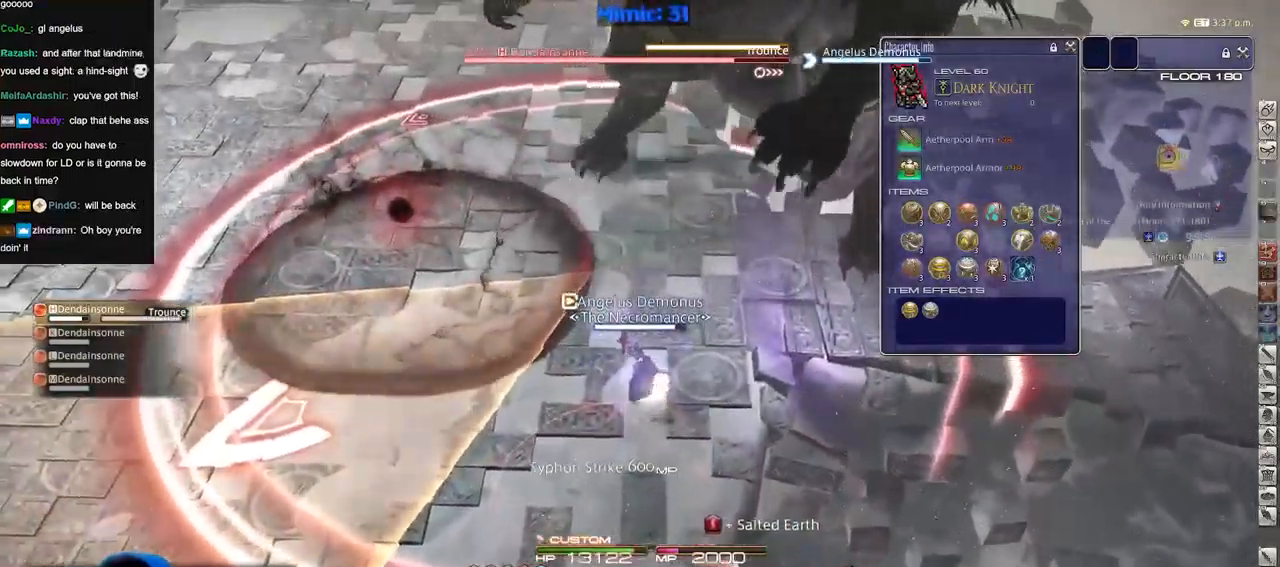
{"keys": ["1", "shift_r"], "events": [[16, "rbracket", "down"], [117, "a", "up"], [117, "rbracket", "up"], [117, "w", "down"], [267, "w", "up"], [350, "shift_r", "down"], [500, "1", "down"]]}
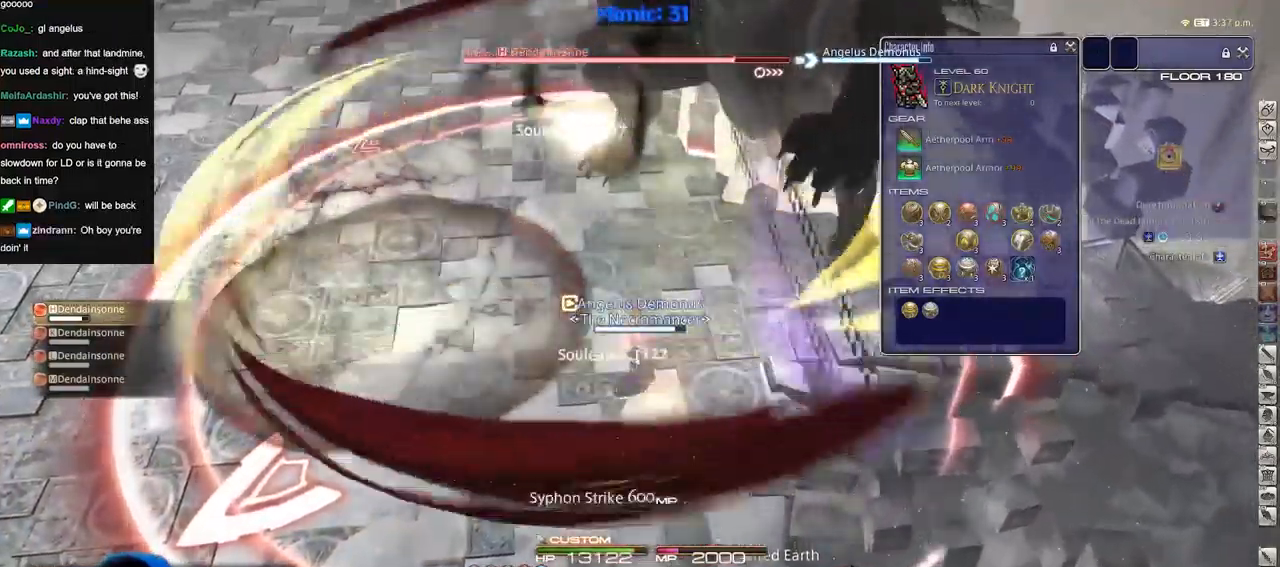
{"keys": [], "events": [[34, "1", "up"], [34, "shift_r", "up"], [84, "p", "down"], [134, "p", "up"]]}
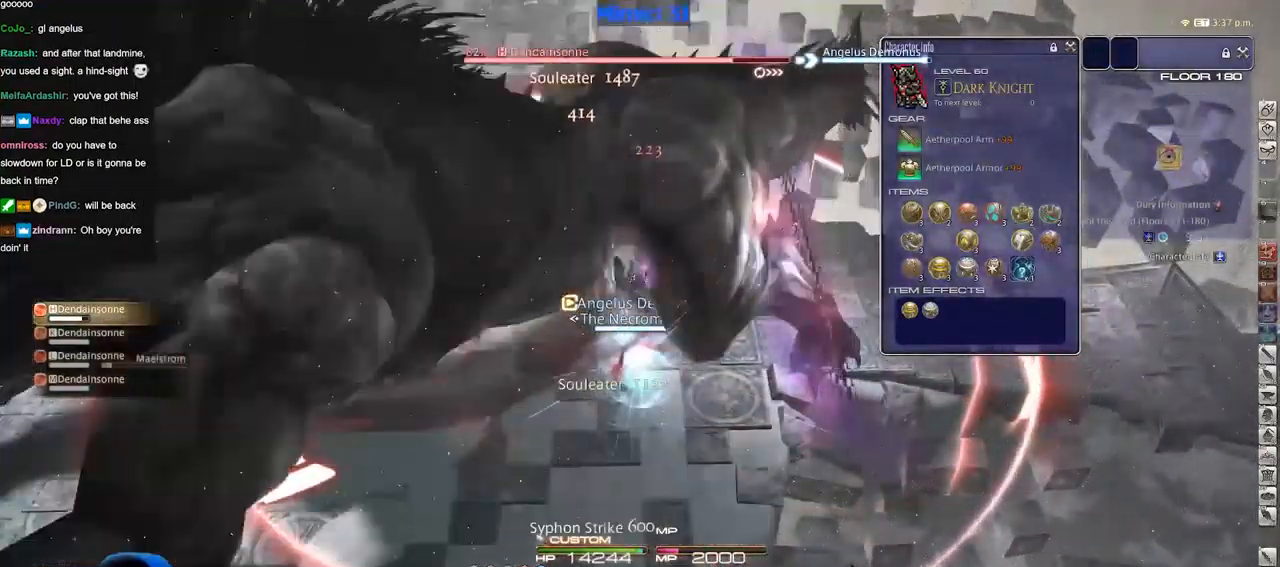
{"keys": ["a", "s"], "events": [[333, "s", "down"], [434, "a", "down"]]}
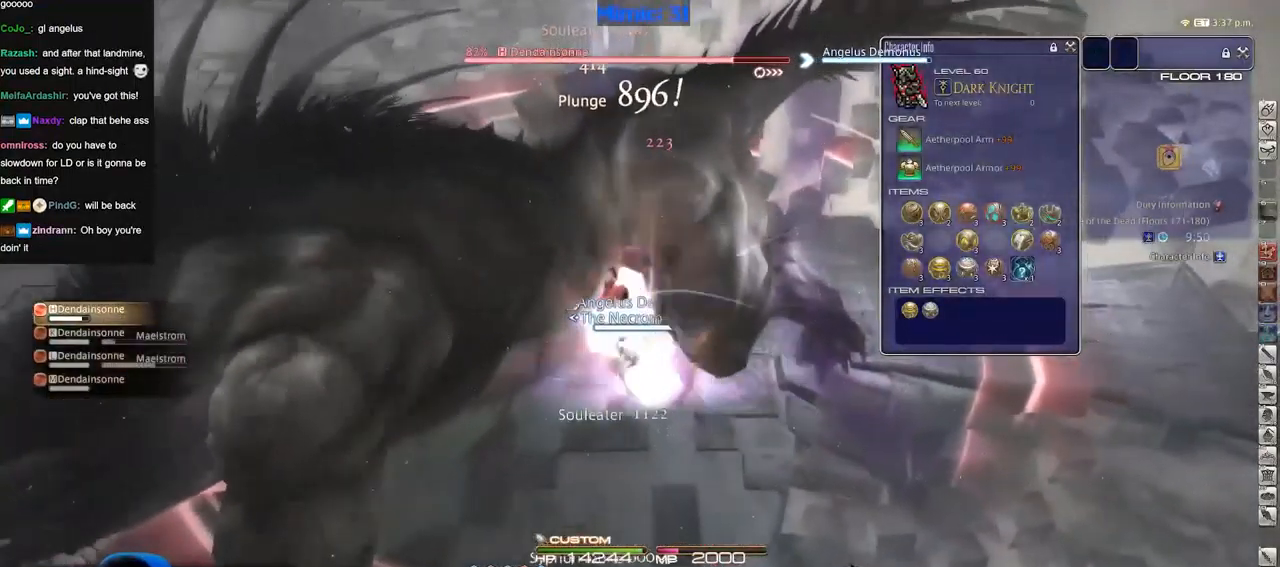
{"keys": [], "events": [[67, "s", "up"], [117, "rbracket", "down"], [117, "w", "down"], [167, "rbracket", "up"], [217, "a", "up"], [251, "minus", "down"], [251, "rbracket", "down"], [251, "w", "up"], [301, "minus", "up"], [301, "rbracket", "up"]]}
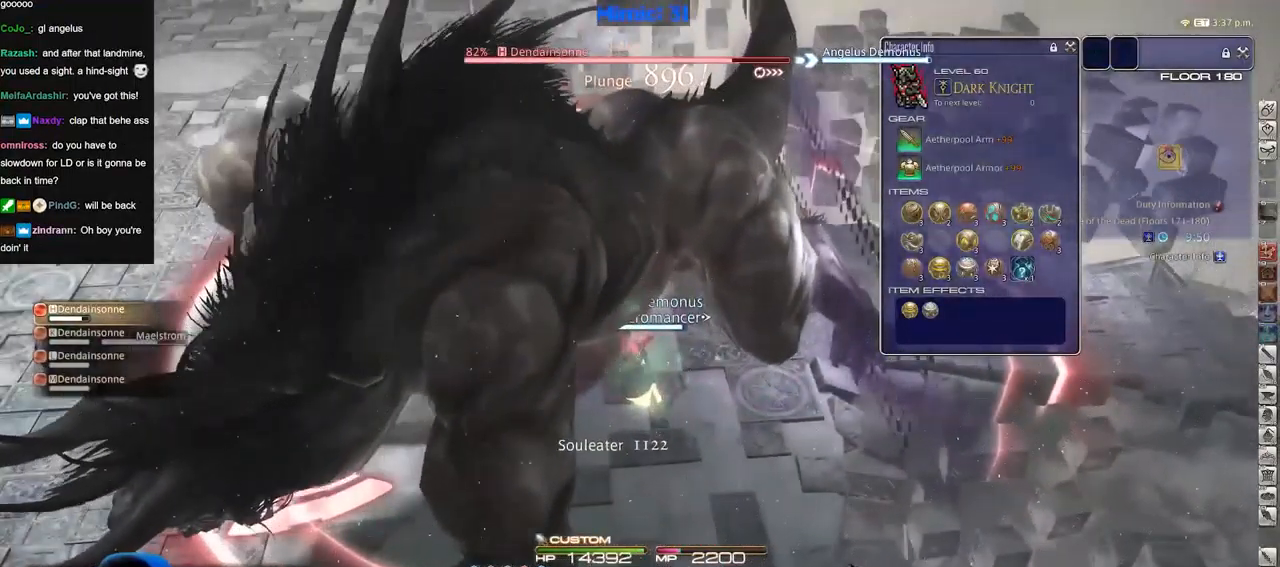
{"keys": ["1"], "events": [[83, "1", "down"], [133, "1", "up"], [183, "1", "down"], [267, "1", "up"], [317, "1", "down"], [367, "1", "up"], [467, "1", "down"]]}
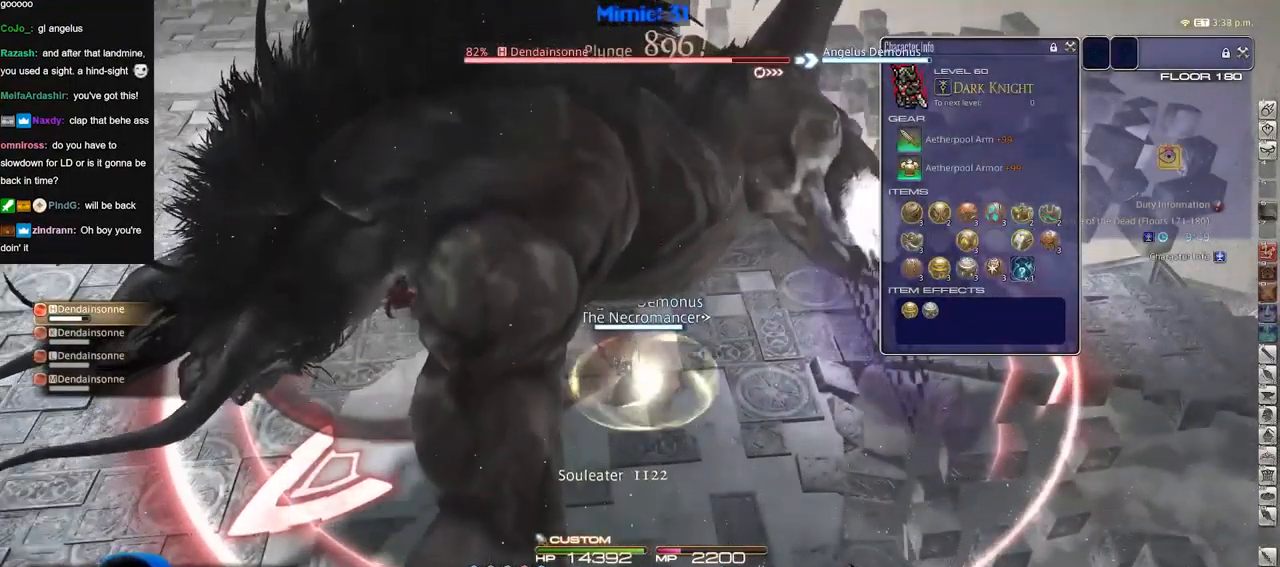
{"keys": [], "events": [[17, "1", "up"], [50, "1", "down"], [150, "1", "up"]]}
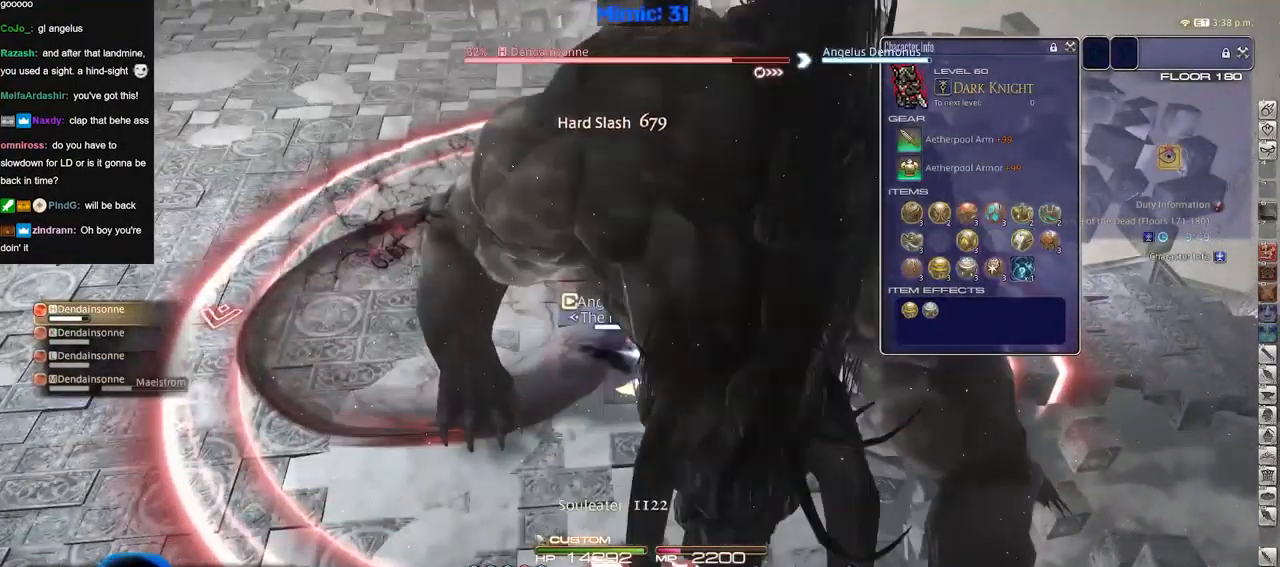
{"keys": [], "events": []}
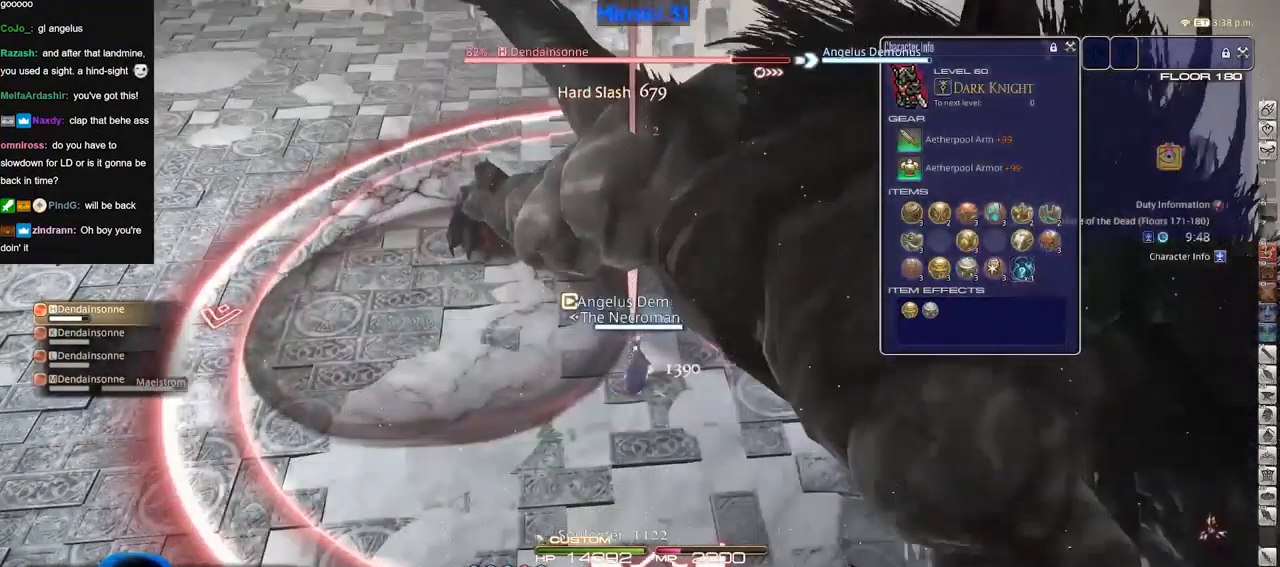
{"keys": [], "events": [[84, "a", "down"], [234, "a", "up"], [267, "w", "down"], [317, "a", "down"], [367, "a", "up"], [417, "w", "up"]]}
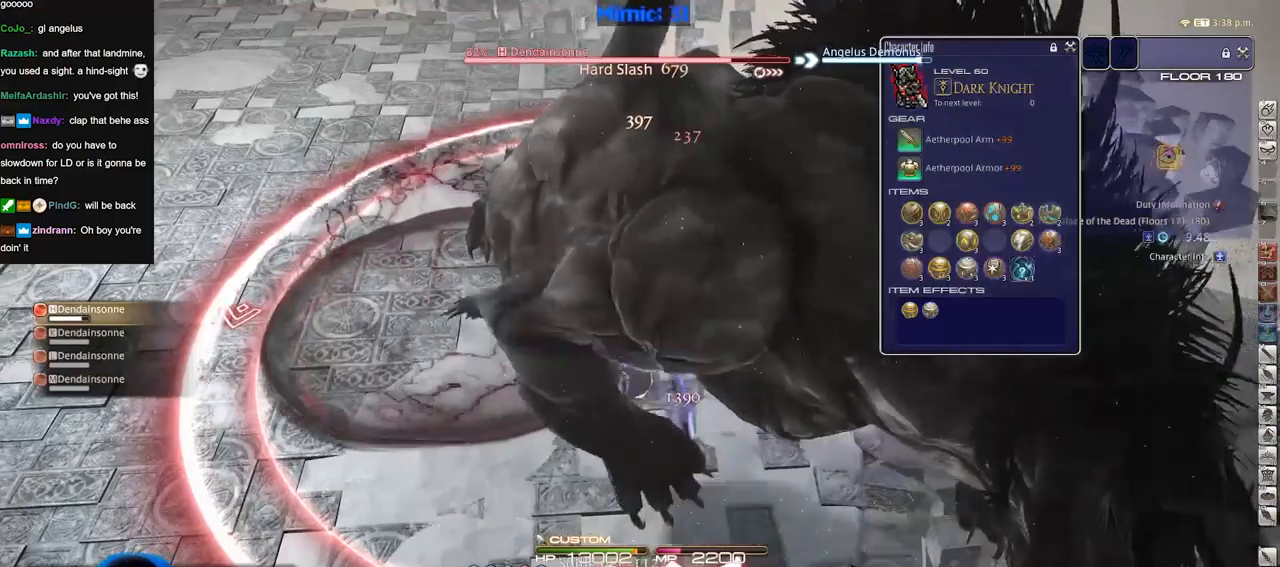
{"keys": [], "events": []}
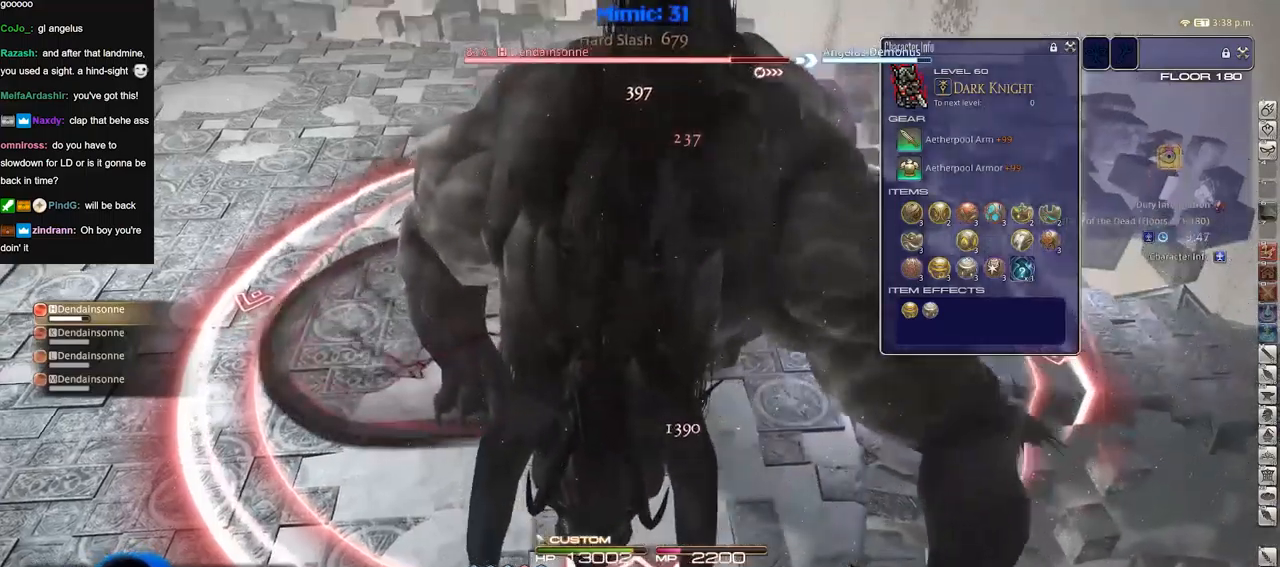
{"keys": [], "events": [[166, "2", "down"], [216, "minus", "down"], [250, "2", "up"], [250, "minus", "up"]]}